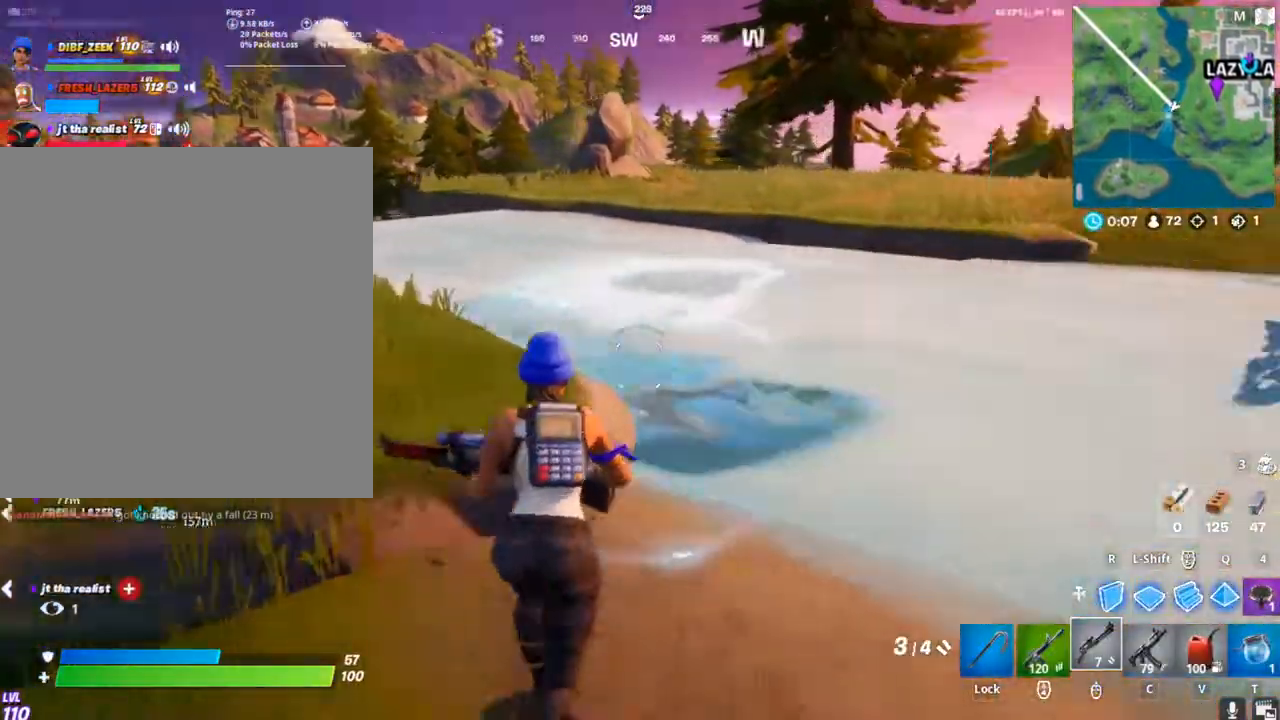
Gameplay with keyboard and mouse; each line is a JSON object with the keys and mouse buttons held at the frame after it. "events" lists presses ("down") and releases ("up") of "1", "2", "3", "4", "5", "a", "alt", "c", "caps_lock", "ctrl", "d", "e", "f", "g", "q", "r", "s", "shift", "space", "t", "tab", "v", "w", "x", "z", "mouse_left", "mouse_wheel" and "mouse_right" between this image and that frame as [ms after this image, input, new state], when the widget could be followed in between. "mouse_left", "mouse_wheel", "mouse_right" = the "left", "wheel", "right" buttons of the "mouse" list. No other keys are recorded. "wheel" means that the mouse wheel is clicked or scrolled. "mouse_move" is the direction in which the mouse moves at that frame (one of eight, or "still"), when it could be read.
{"keys": ["w"], "mouse": [], "mouse_move": "still", "events": []}
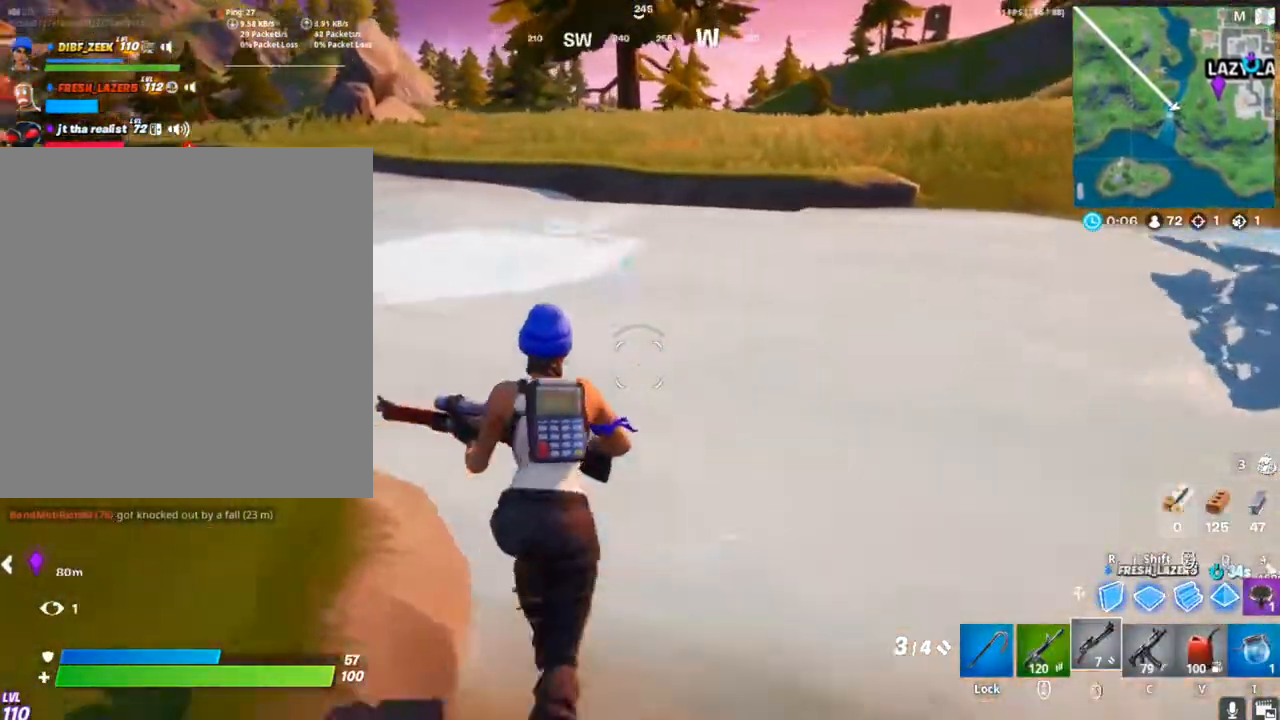
{"keys": ["w"], "mouse": [], "mouse_move": "left", "events": []}
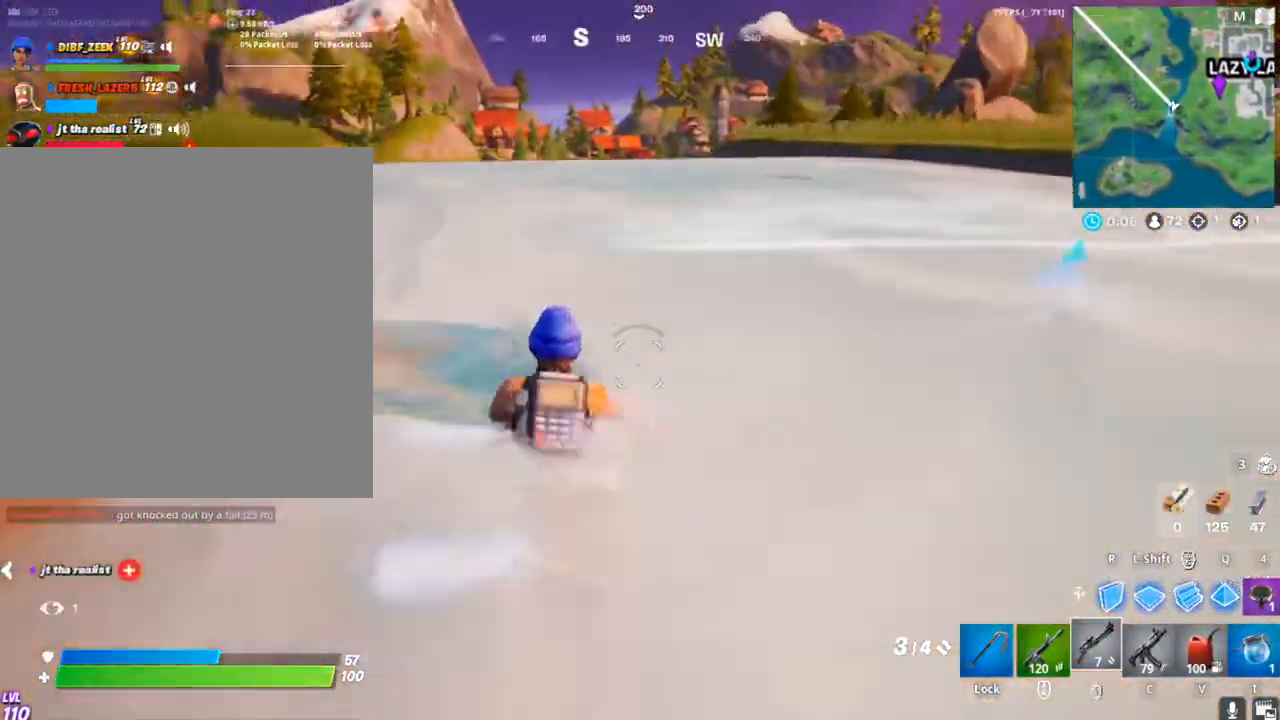
{"keys": ["w"], "mouse": [], "mouse_move": "still", "events": [[200, "space", "down"], [433, "space", "up"]]}
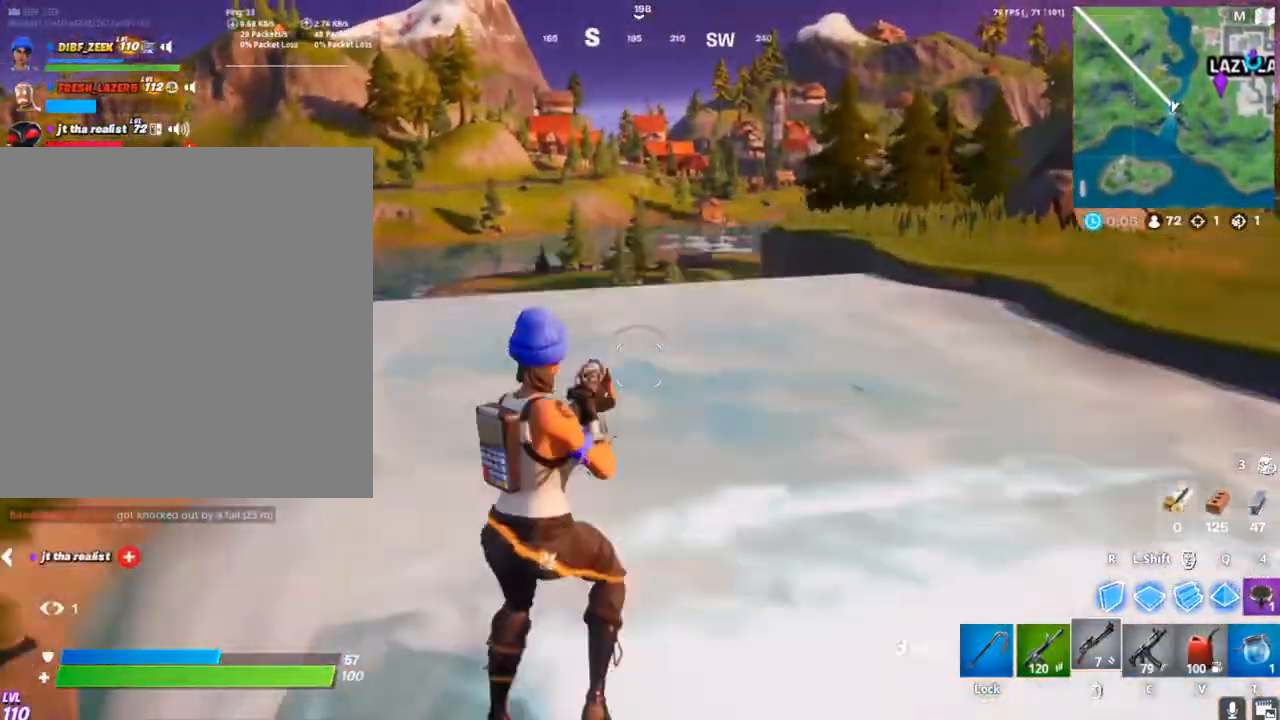
{"keys": ["w"], "mouse": [], "mouse_move": "still", "events": []}
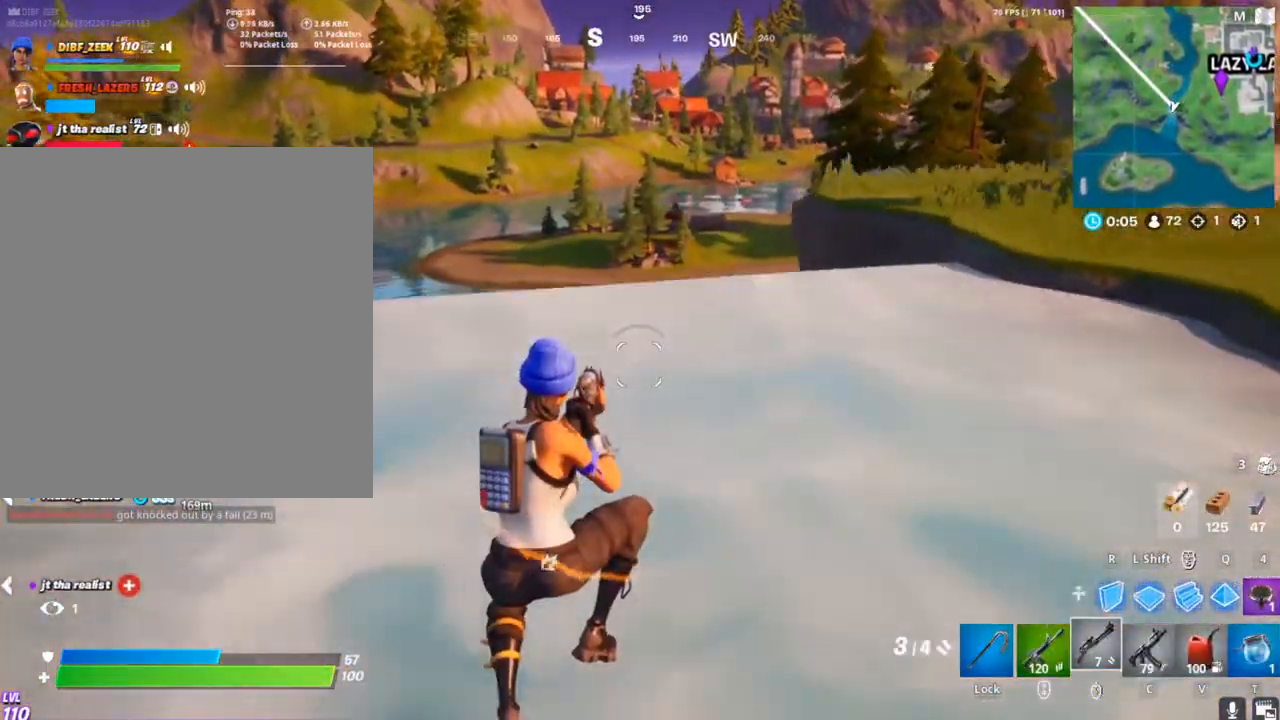
{"keys": ["w"], "mouse": [], "mouse_move": "left", "events": []}
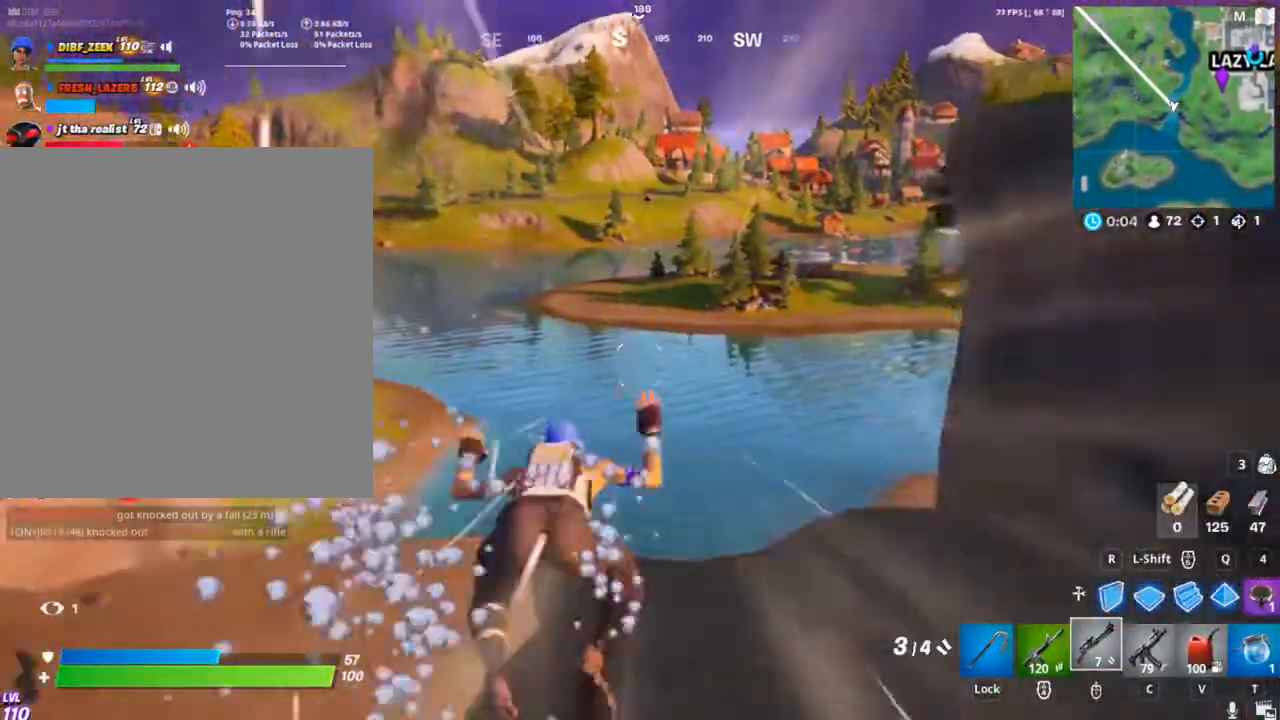
{"keys": ["w"], "mouse": [], "mouse_move": "down-right", "events": [[133, "space", "down"], [333, "space", "up"]]}
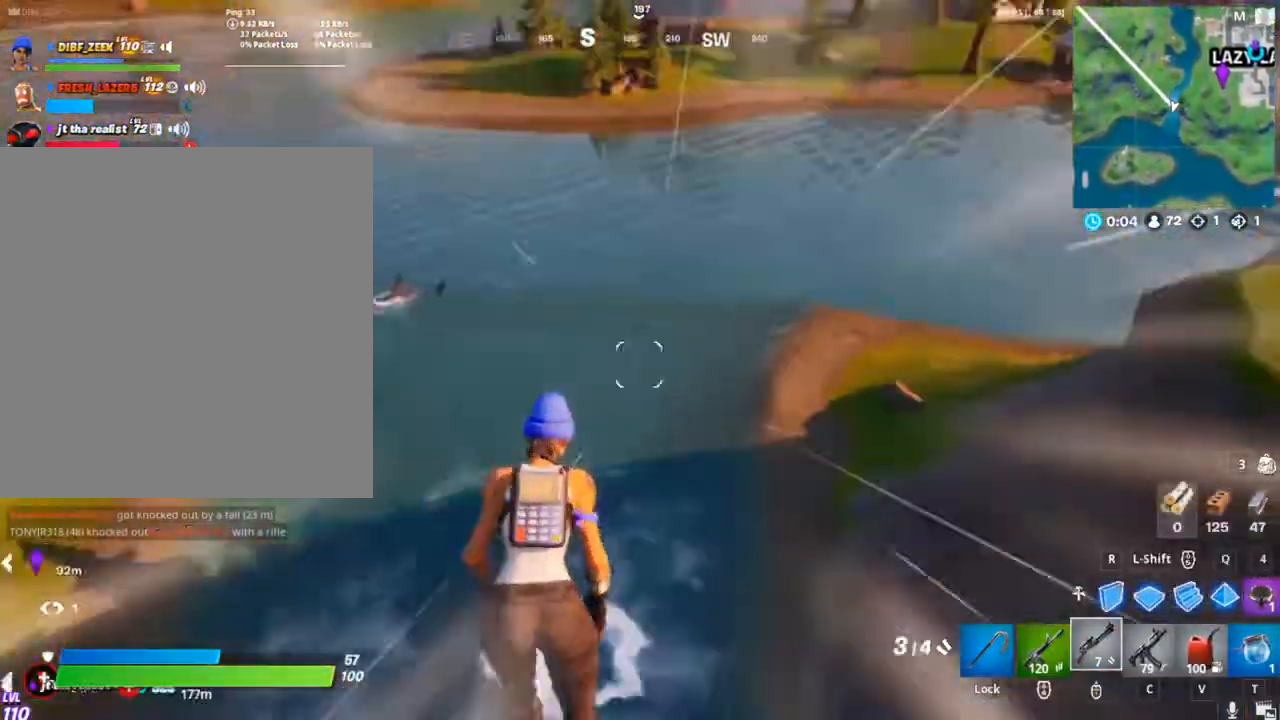
{"keys": ["w"], "mouse": [], "mouse_move": "still", "events": []}
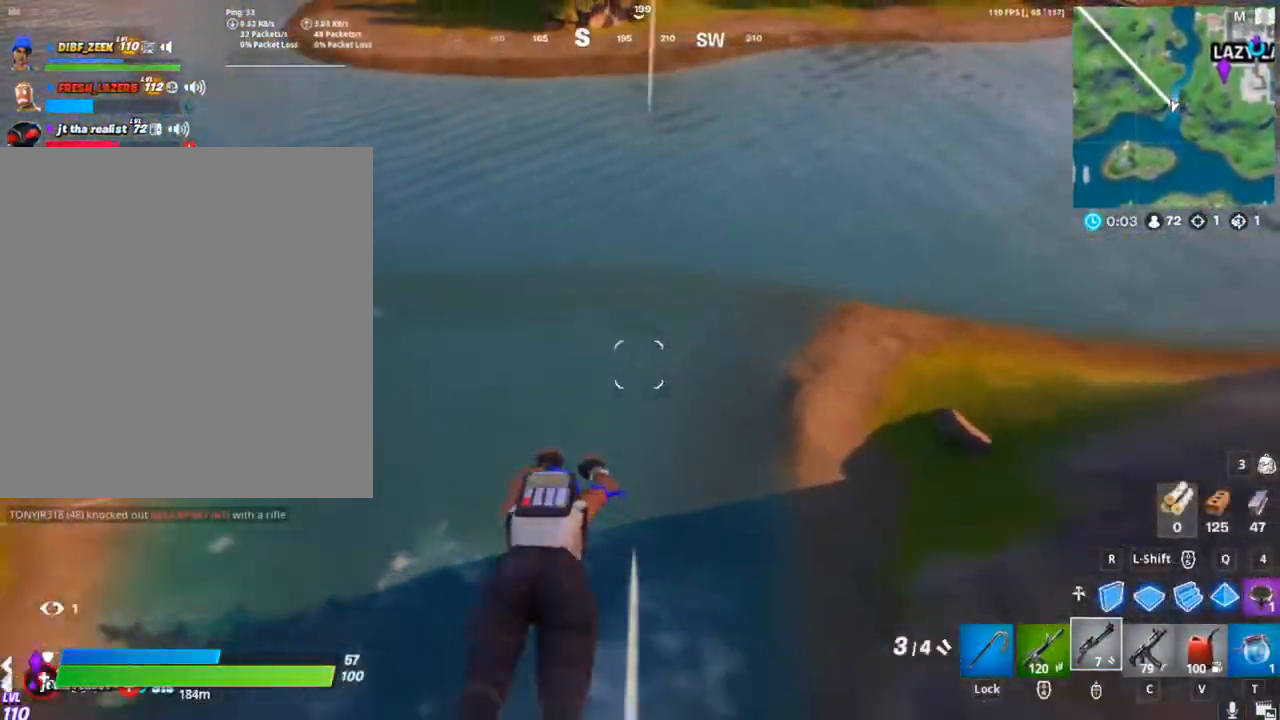
{"keys": ["w"], "mouse": [], "mouse_move": "still", "events": []}
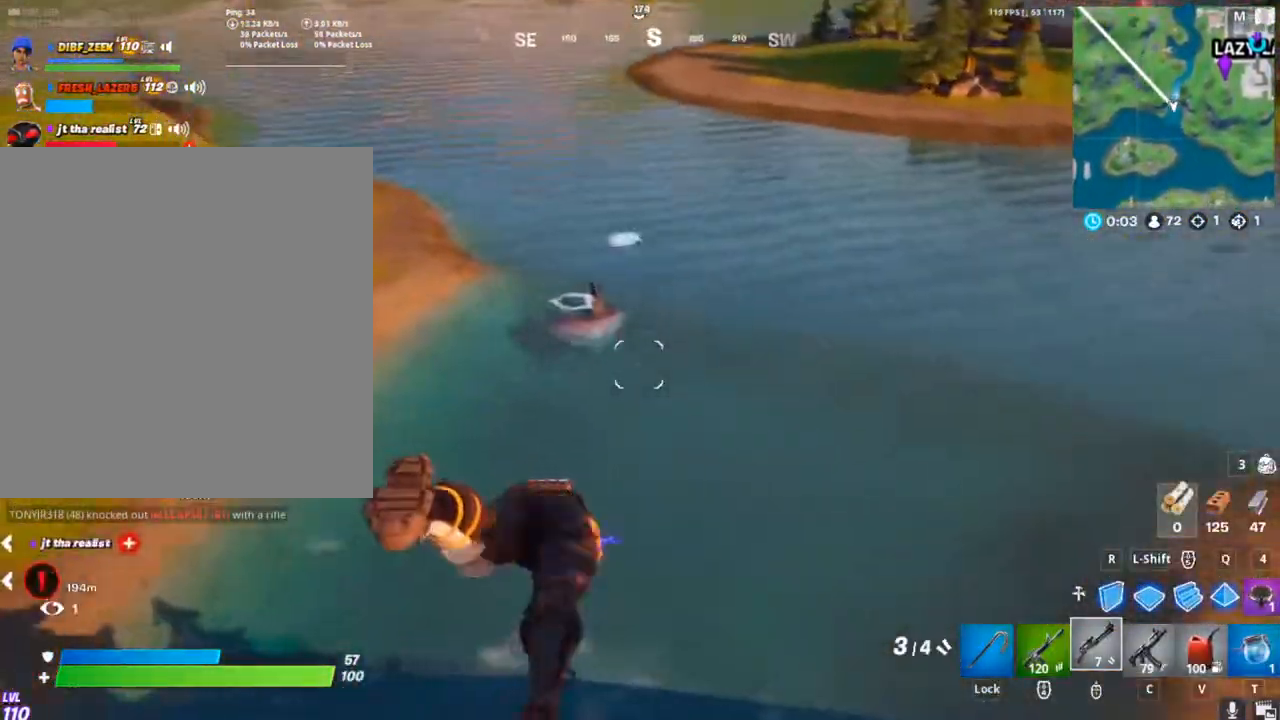
{"keys": ["a", "w"], "mouse": [], "mouse_move": "still", "events": [[133, "a", "down"]]}
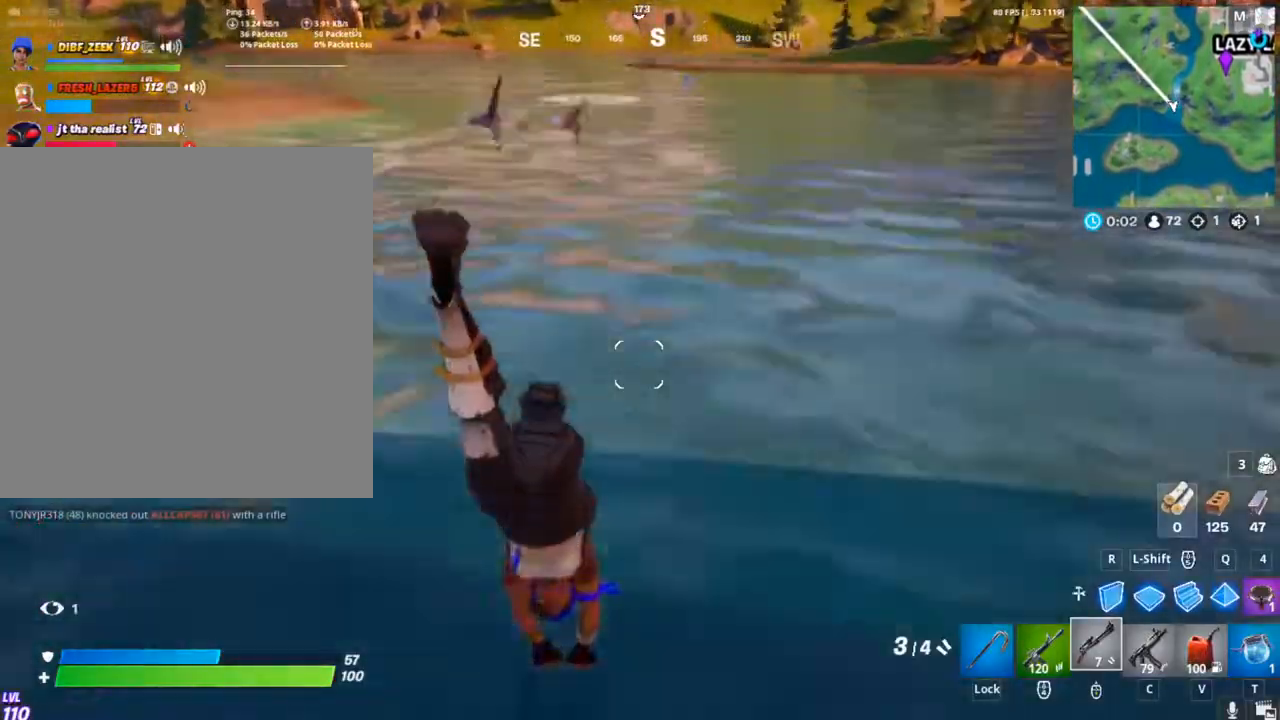
{"keys": ["space", "w"], "mouse": [], "mouse_move": "right", "events": [[167, "a", "up"], [433, "space", "down"]]}
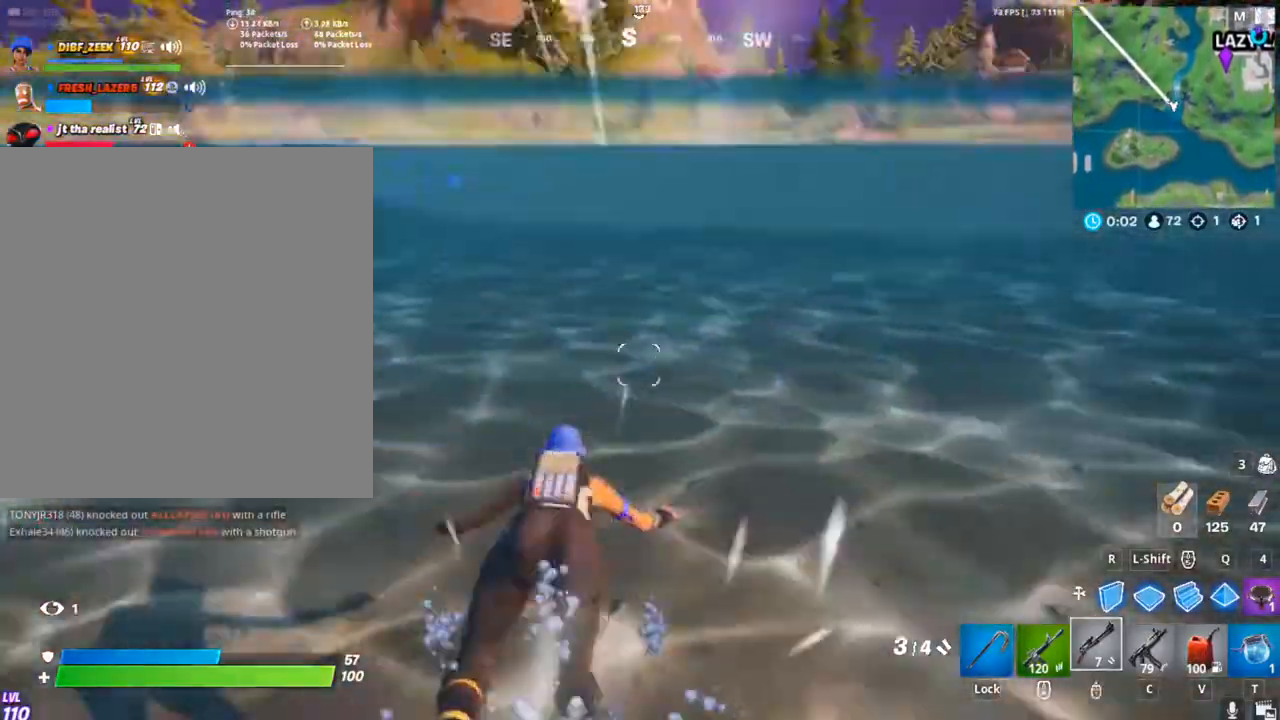
{"keys": ["d", "w"], "mouse": [], "mouse_move": "still", "events": [[167, "space", "up"], [367, "d", "down"]]}
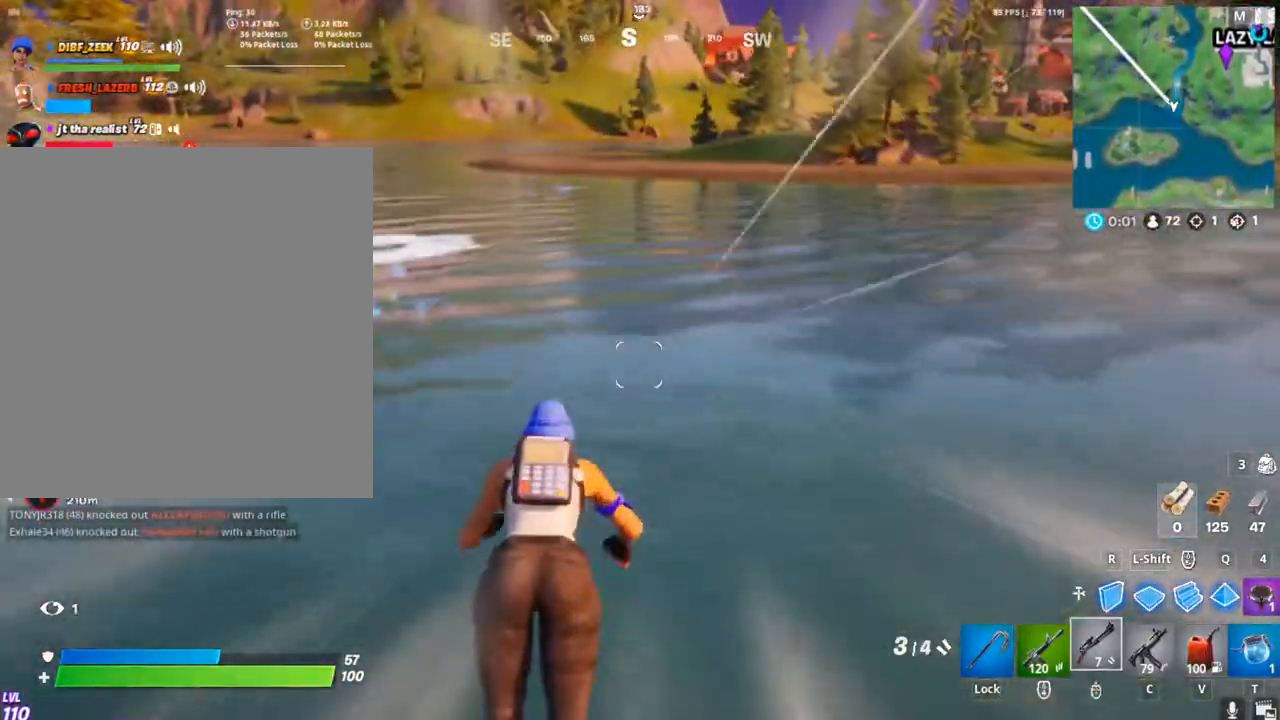
{"keys": ["w"], "mouse": [], "mouse_move": "left", "events": [[133, "d", "up"]]}
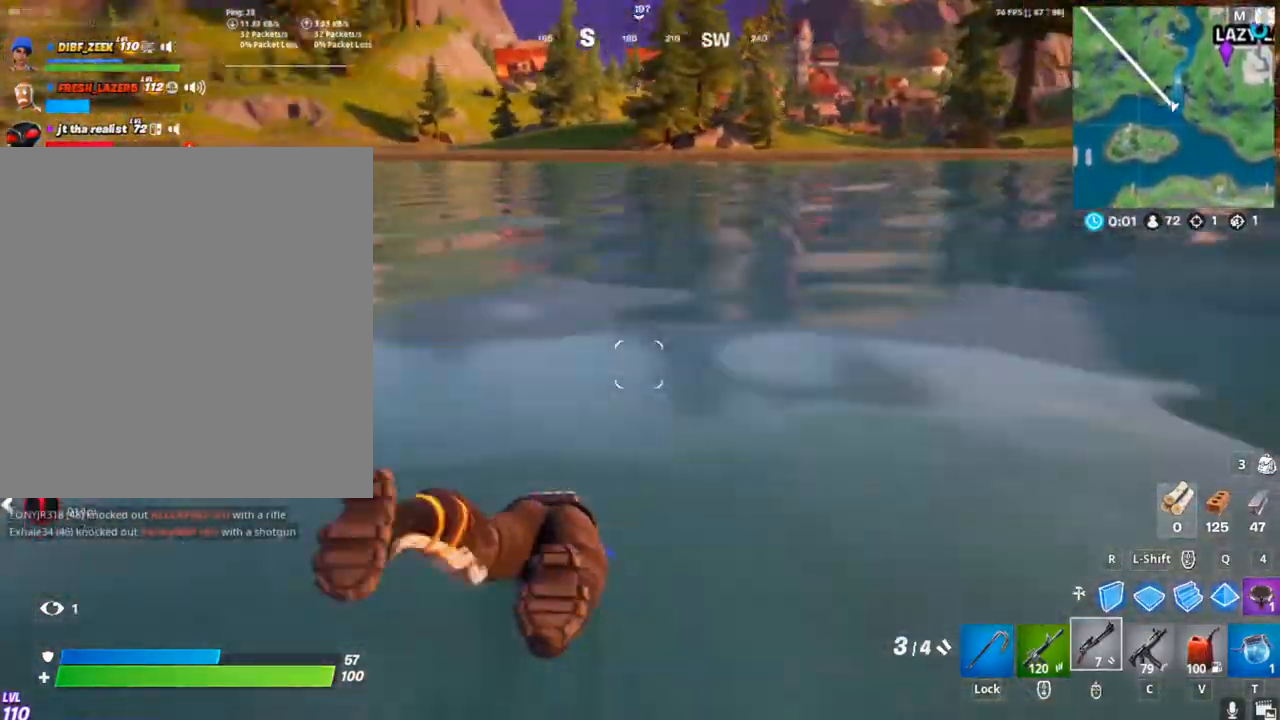
{"keys": ["w"], "mouse": [], "mouse_move": "right", "events": []}
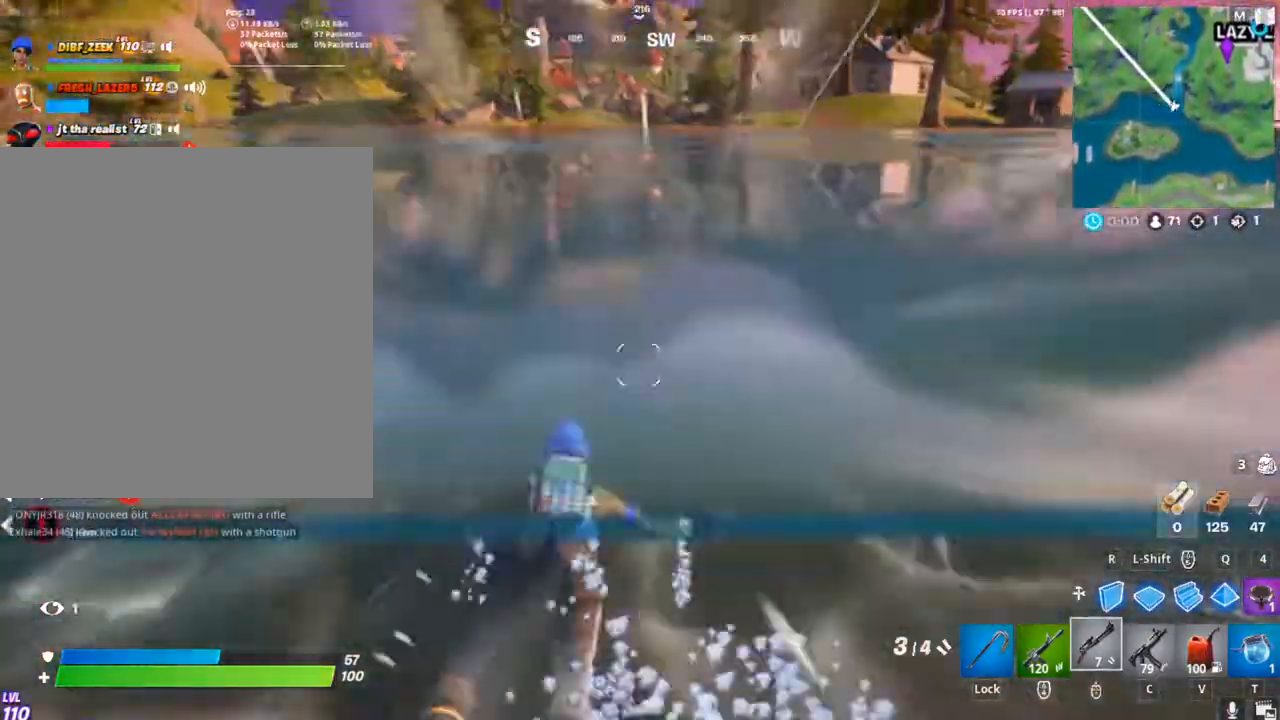
{"keys": ["w"], "mouse": [], "mouse_move": "still", "events": [[33, "space", "down"], [233, "space", "up"]]}
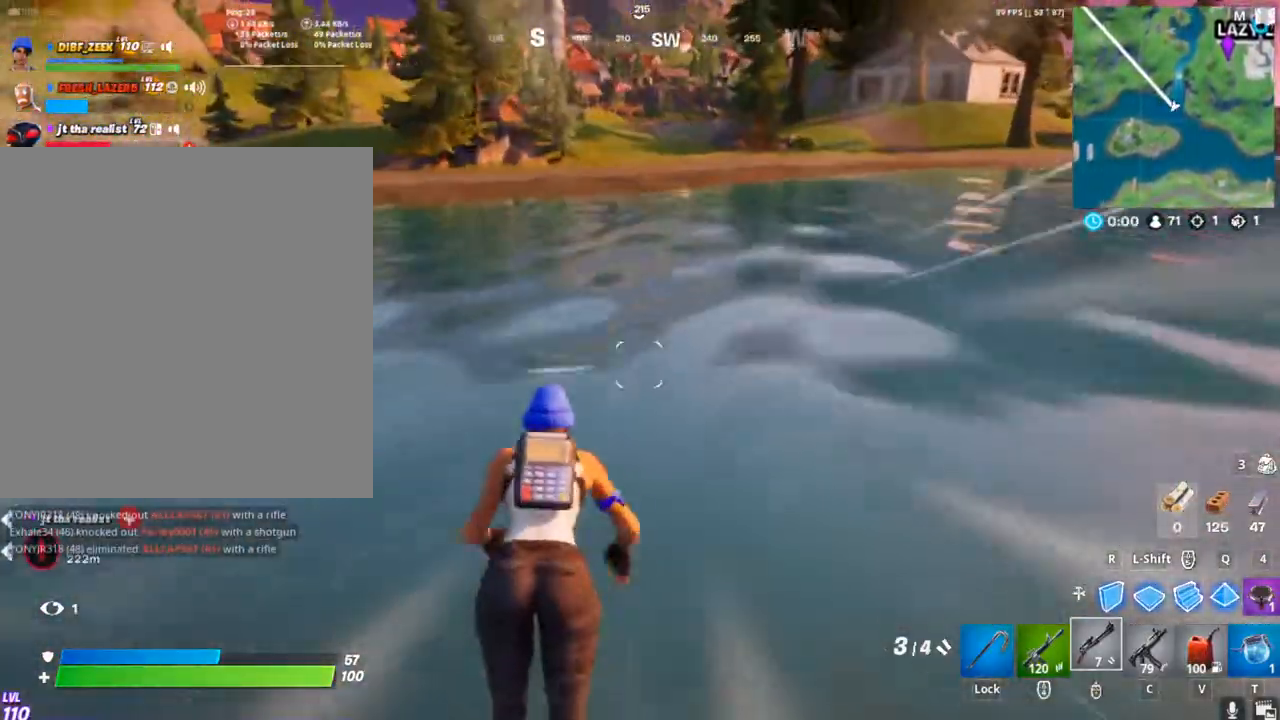
{"keys": ["w"], "mouse": [], "mouse_move": "still", "events": []}
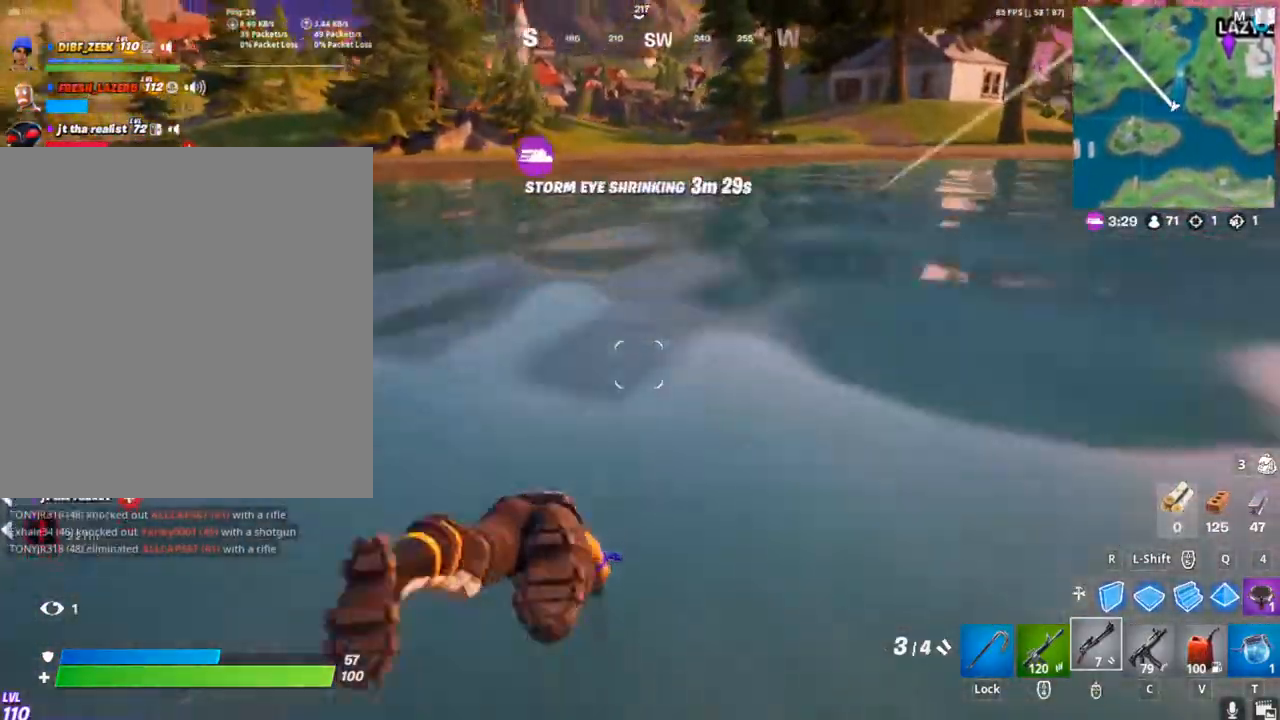
{"keys": ["w"], "mouse": [], "mouse_move": "still", "events": []}
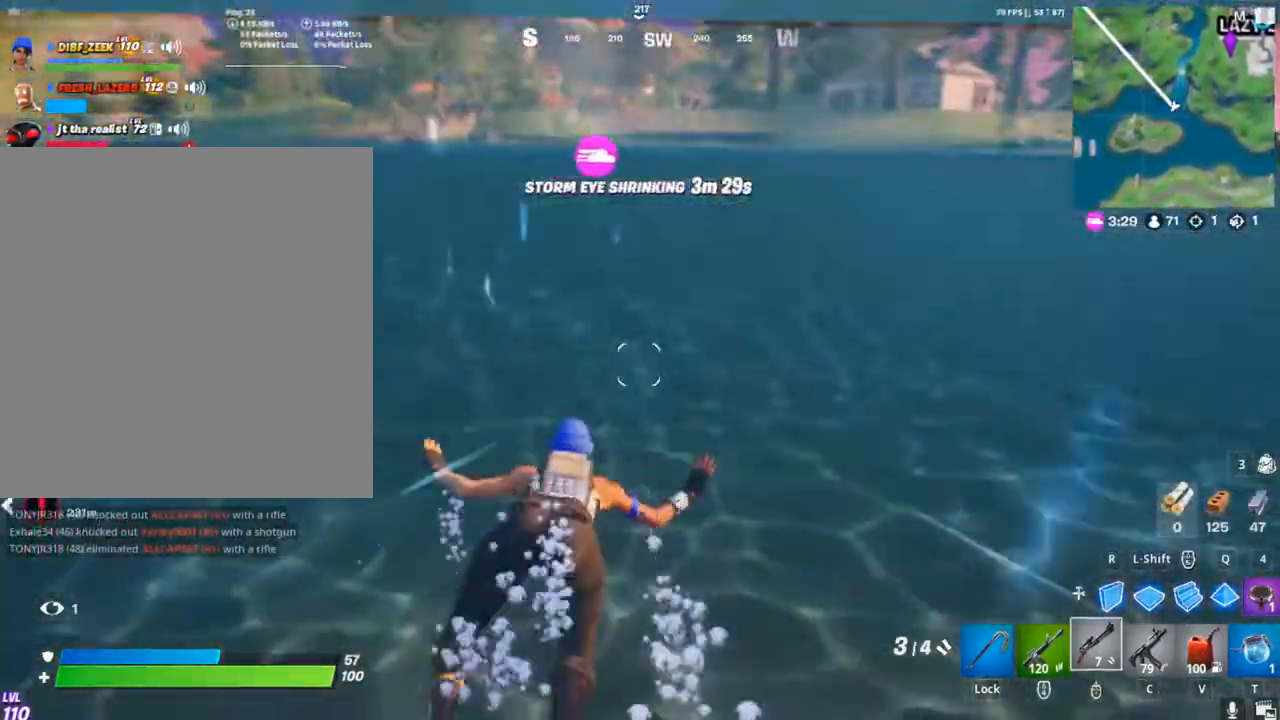
{"keys": ["w"], "mouse": [], "mouse_move": "still", "events": [[133, "space", "down"], [300, "space", "up"]]}
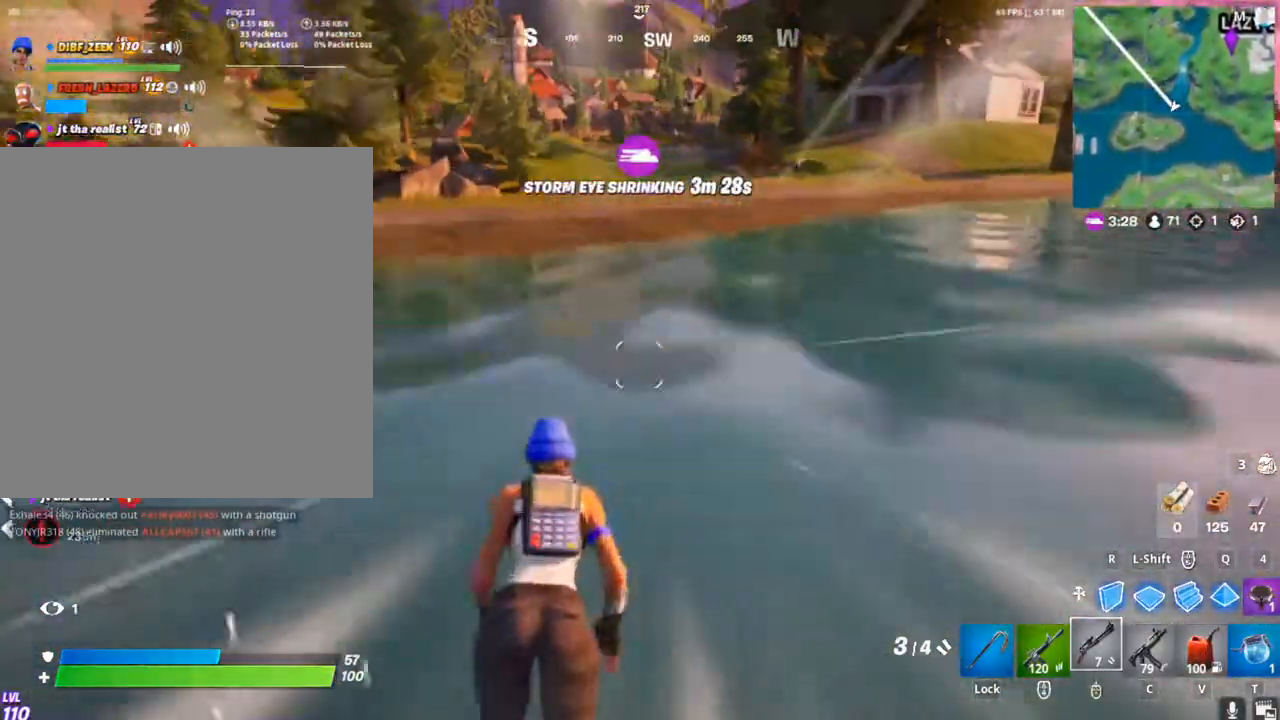
{"keys": ["w"], "mouse": [], "mouse_move": "still", "events": []}
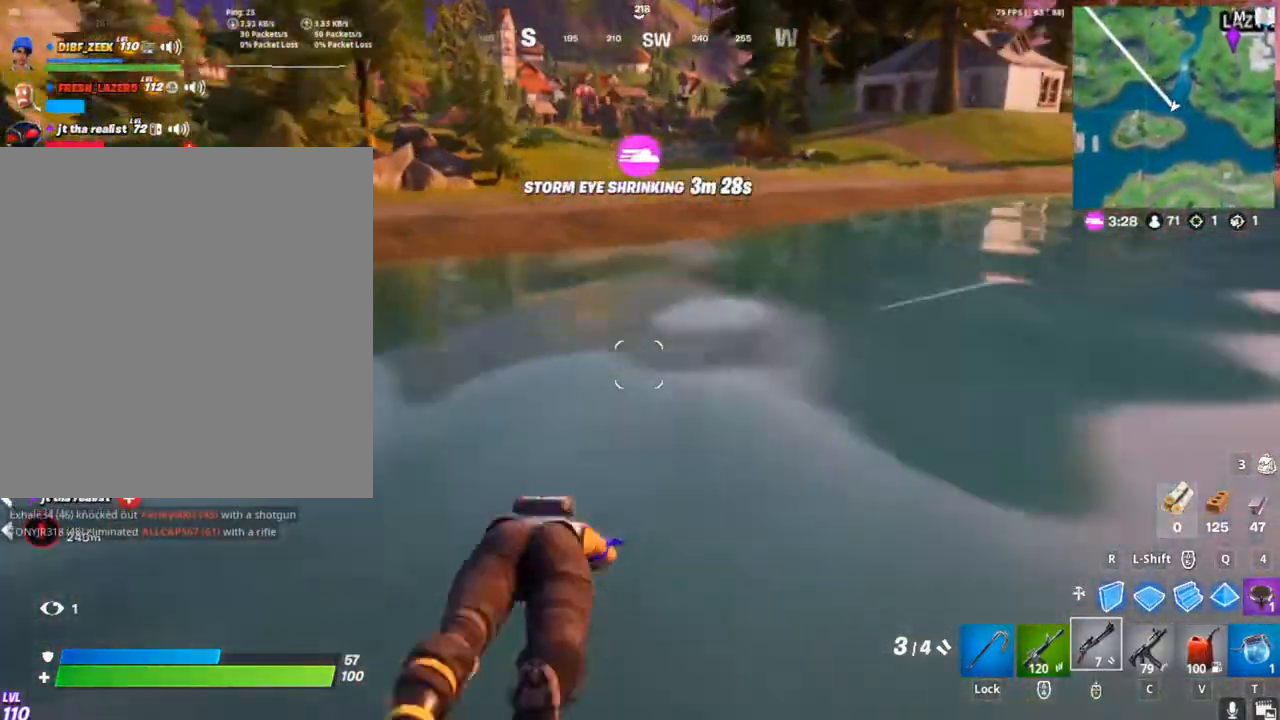
{"keys": ["w"], "mouse": [], "mouse_move": "still", "events": []}
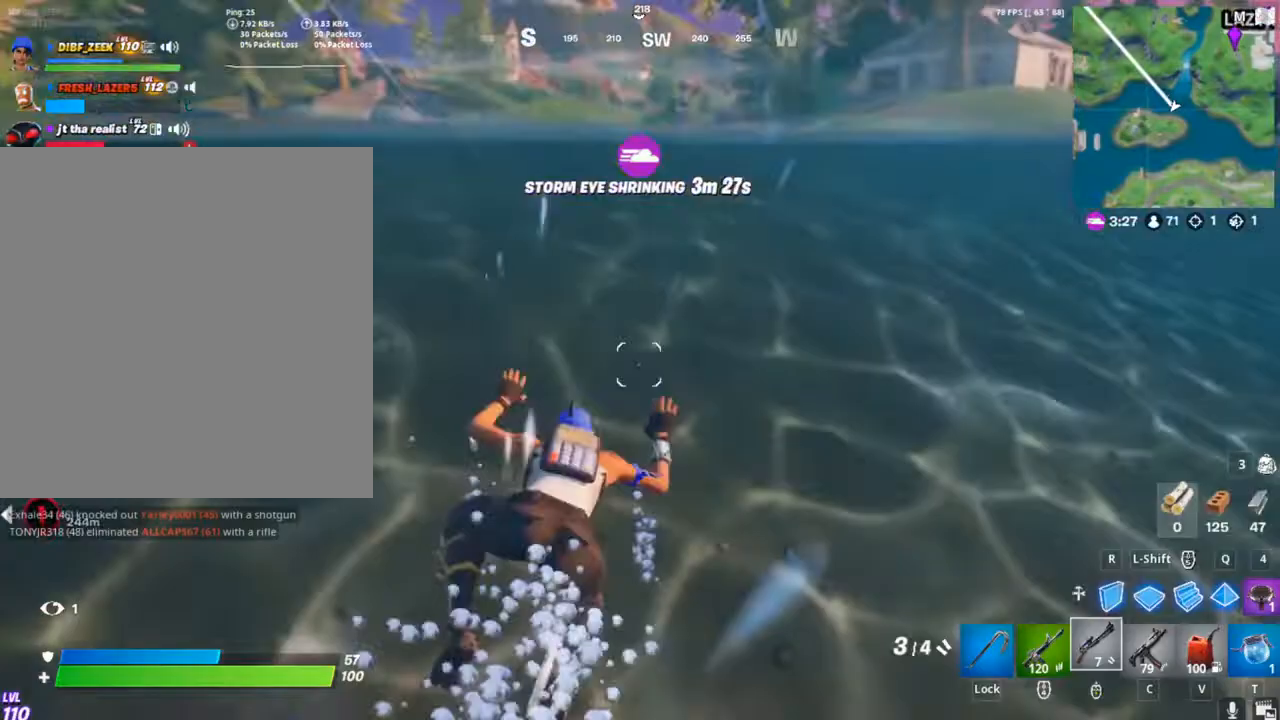
{"keys": ["w"], "mouse": [], "mouse_move": "still", "events": []}
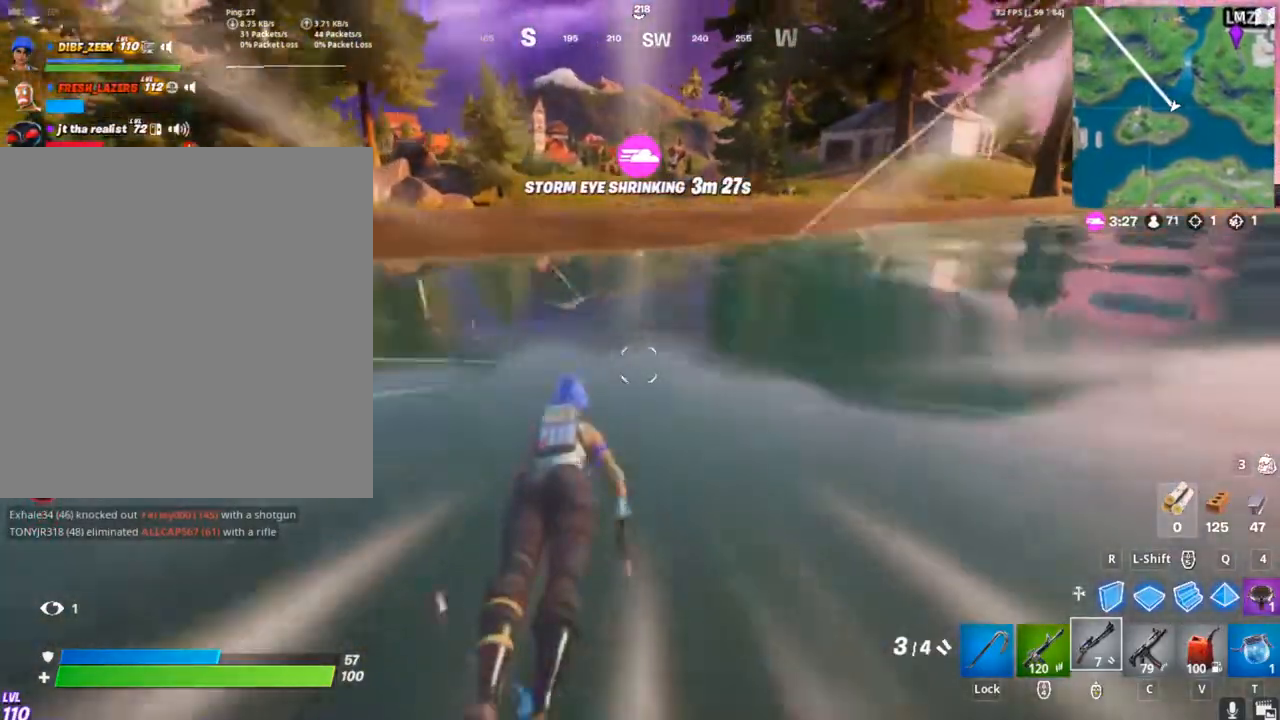
{"keys": ["w"], "mouse": [], "mouse_move": "still", "events": [[33, "space", "down"], [233, "space", "up"]]}
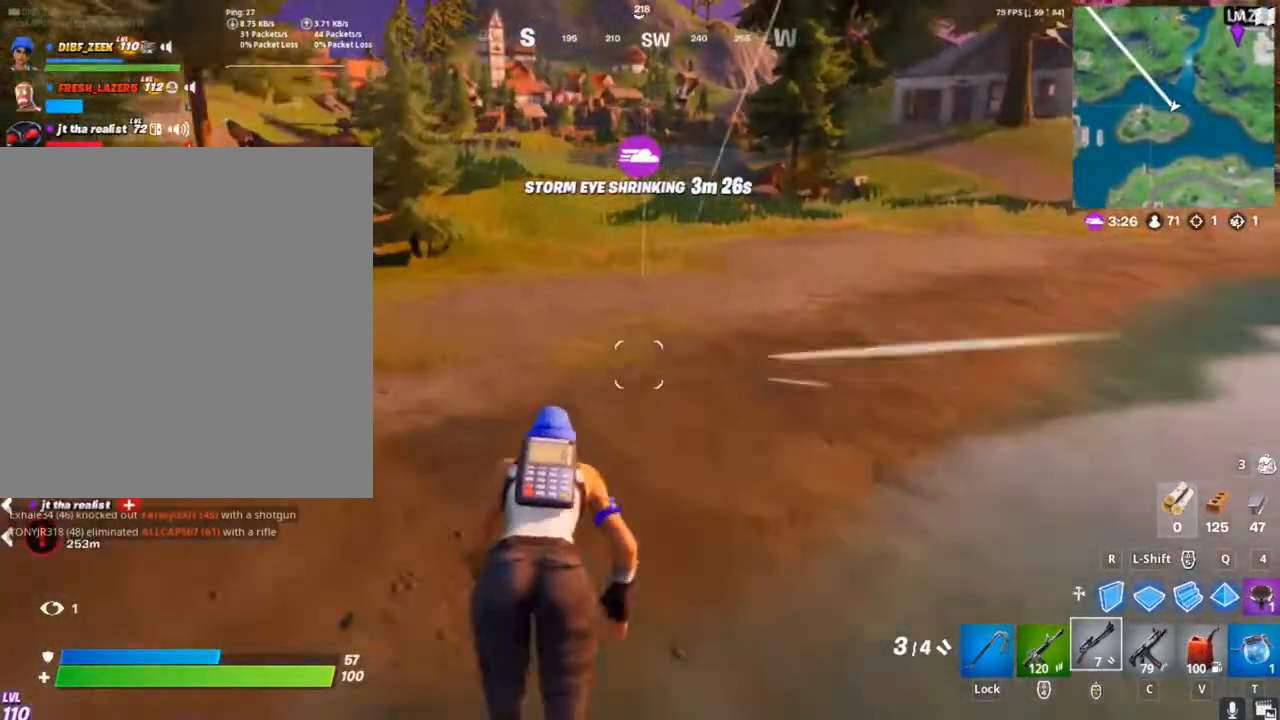
{"keys": ["caps_lock", "w"], "mouse": [], "mouse_move": "still", "events": [[400, "caps_lock", "down"]]}
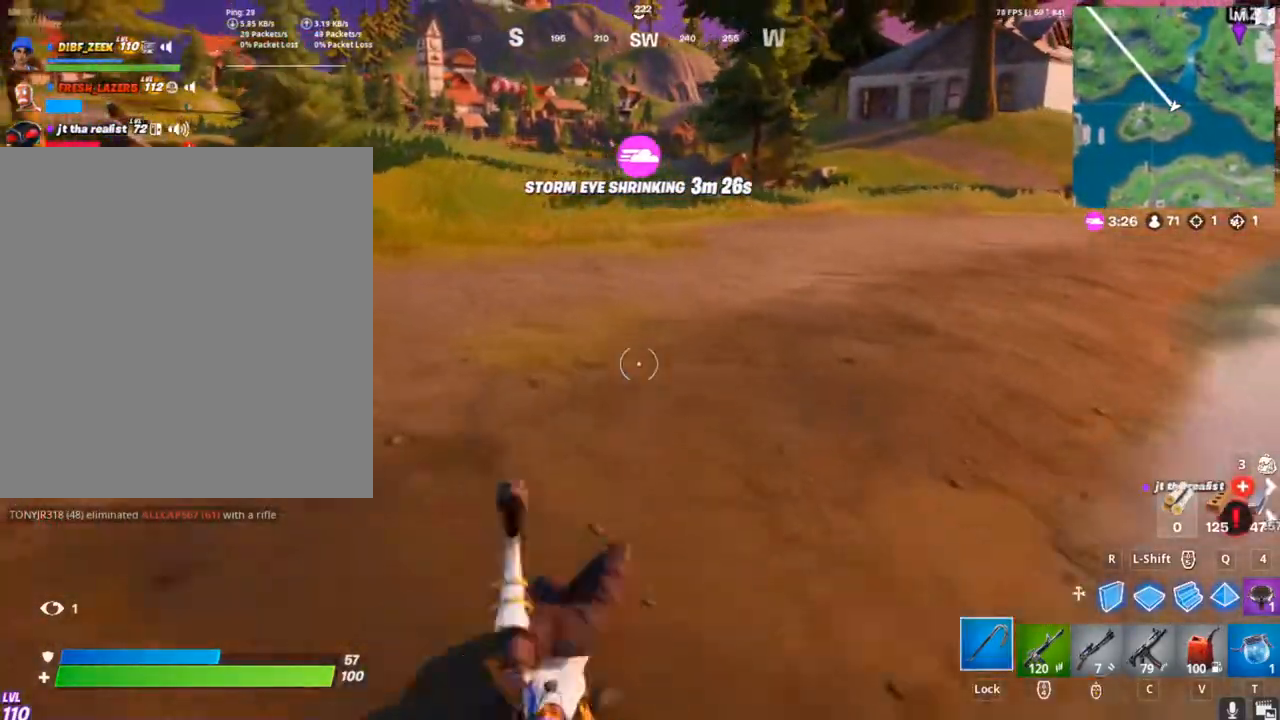
{"keys": ["w"], "mouse": [], "mouse_move": "still", "events": [[33, "caps_lock", "up"], [67, "caps_lock", "down"], [267, "caps_lock", "up"]]}
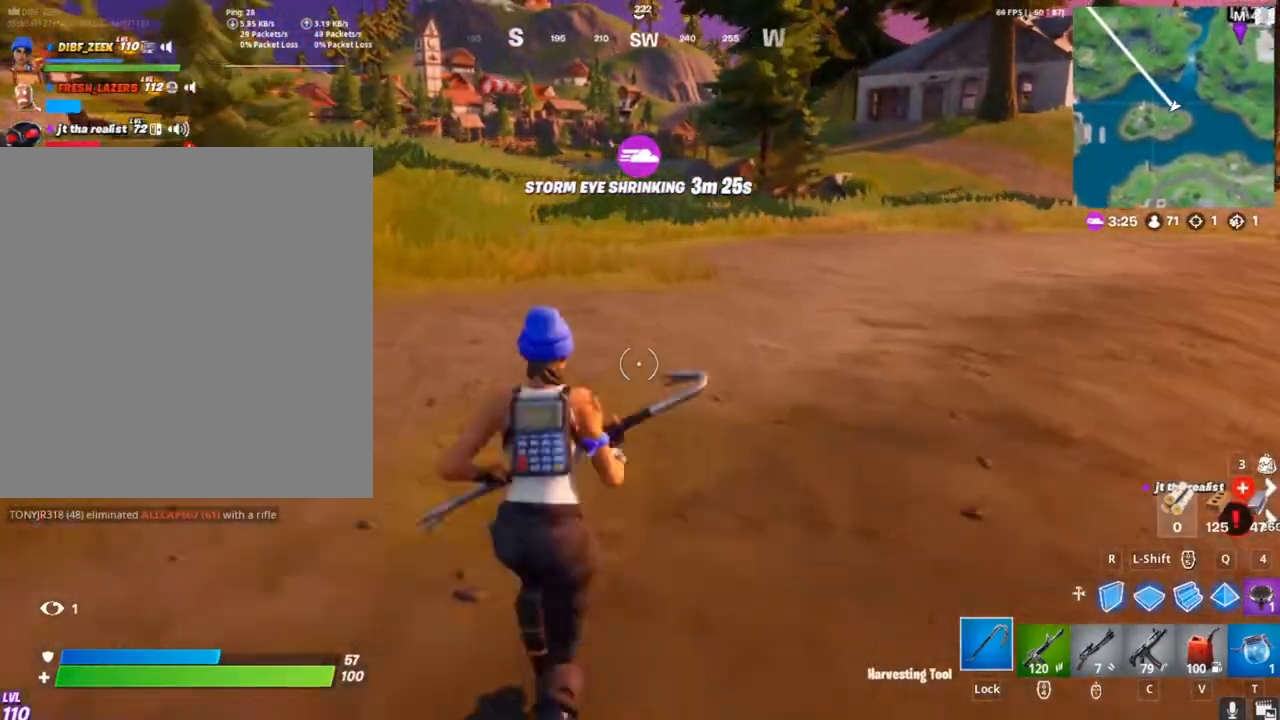
{"keys": ["w"], "mouse": [], "mouse_move": "still", "events": []}
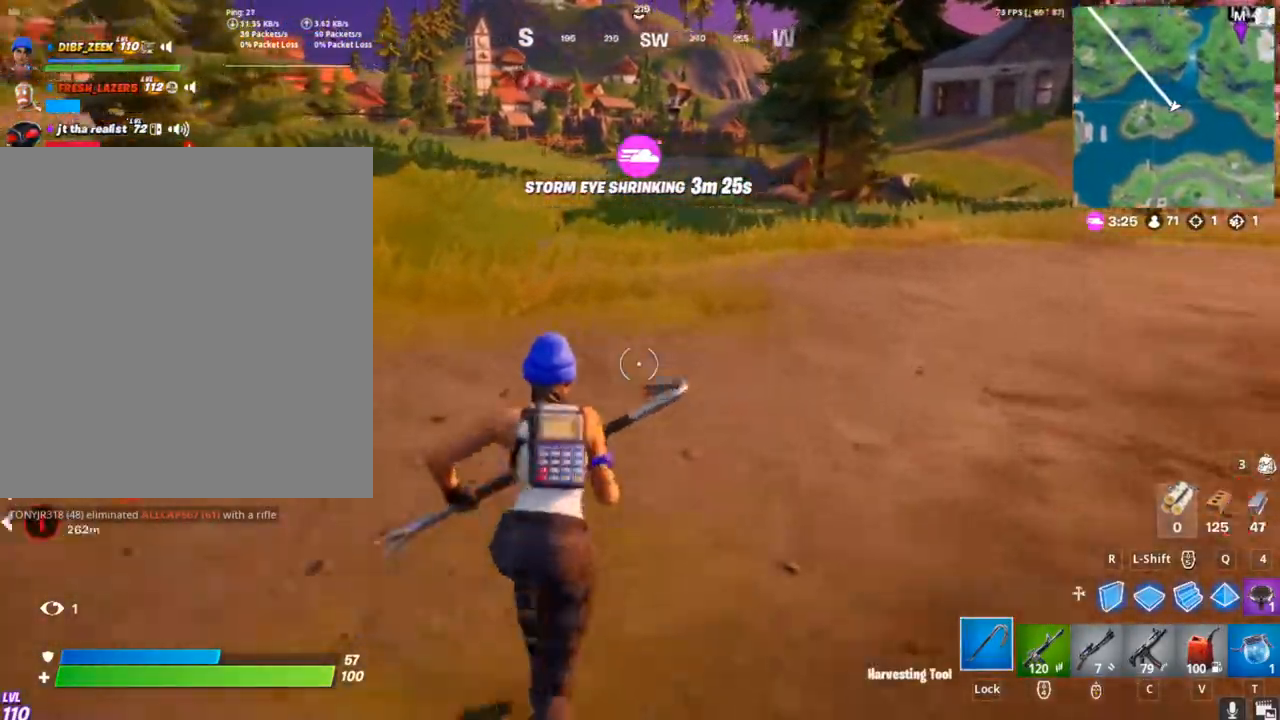
{"keys": ["w"], "mouse": [], "mouse_move": "still", "events": [[33, "space", "down"], [167, "space", "up"]]}
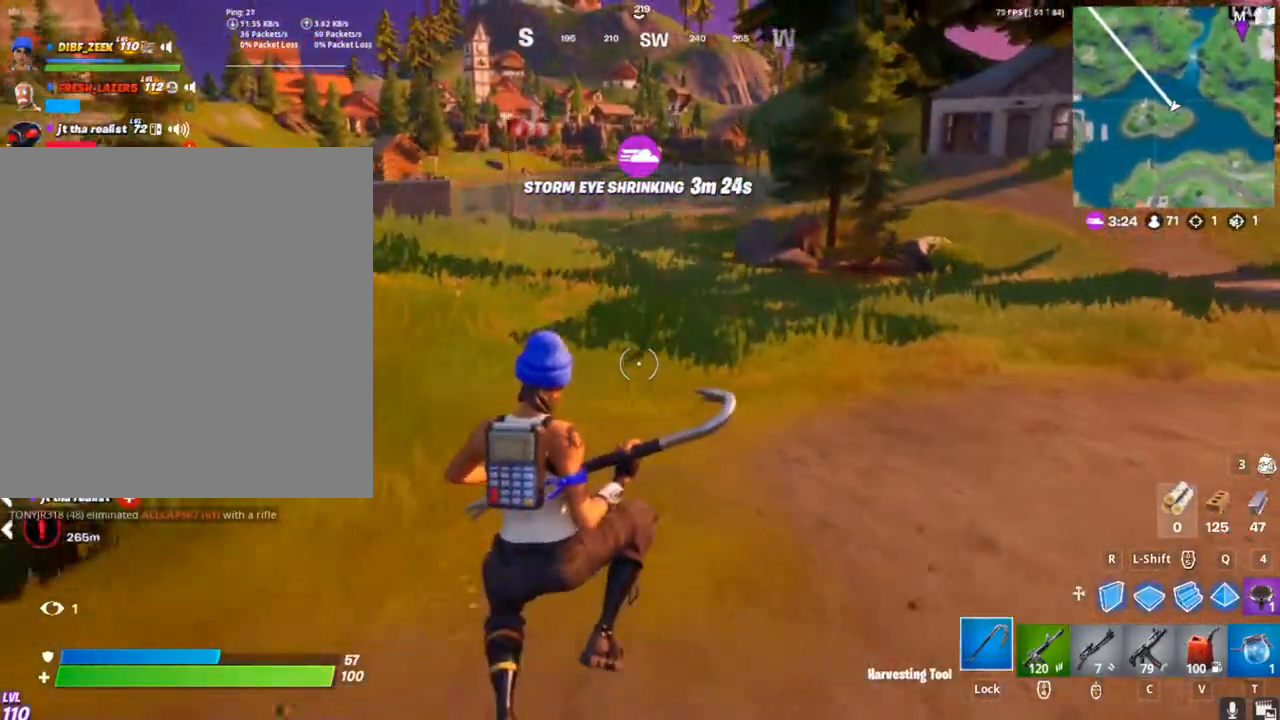
{"keys": ["a", "w"], "mouse": [], "mouse_move": "left", "events": [[167, "a", "down"]]}
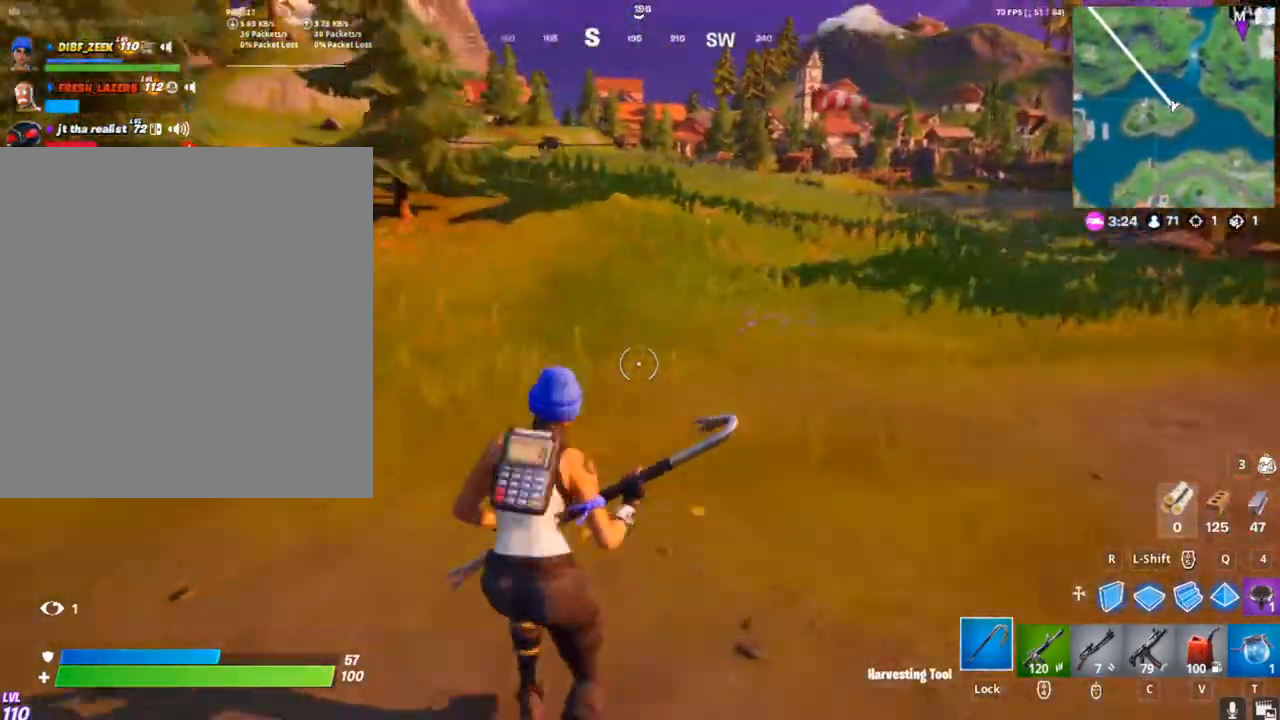
{"keys": ["a", "w"], "mouse": [], "mouse_move": "still", "events": [[33, "a", "up"], [100, "space", "down"], [233, "a", "down"], [300, "space", "up"]]}
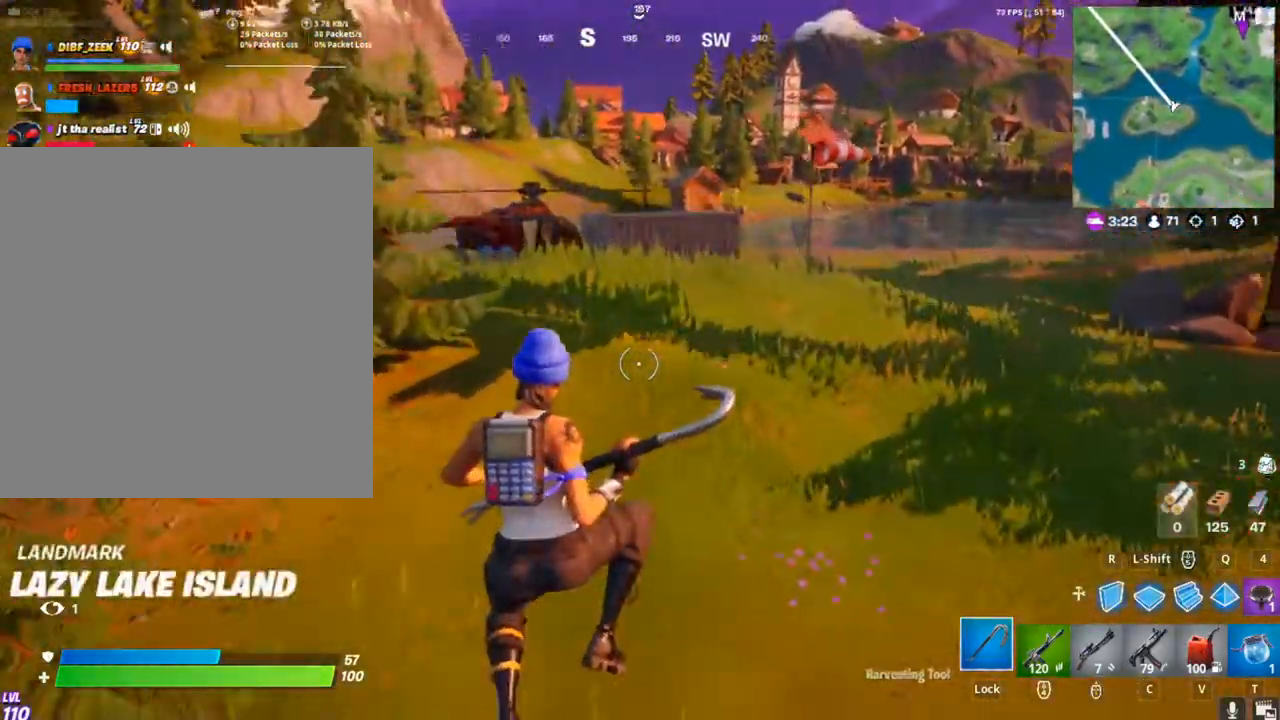
{"keys": ["a", "w"], "mouse": [], "mouse_move": "still", "events": [[67, "a", "up"], [500, "a", "down"]]}
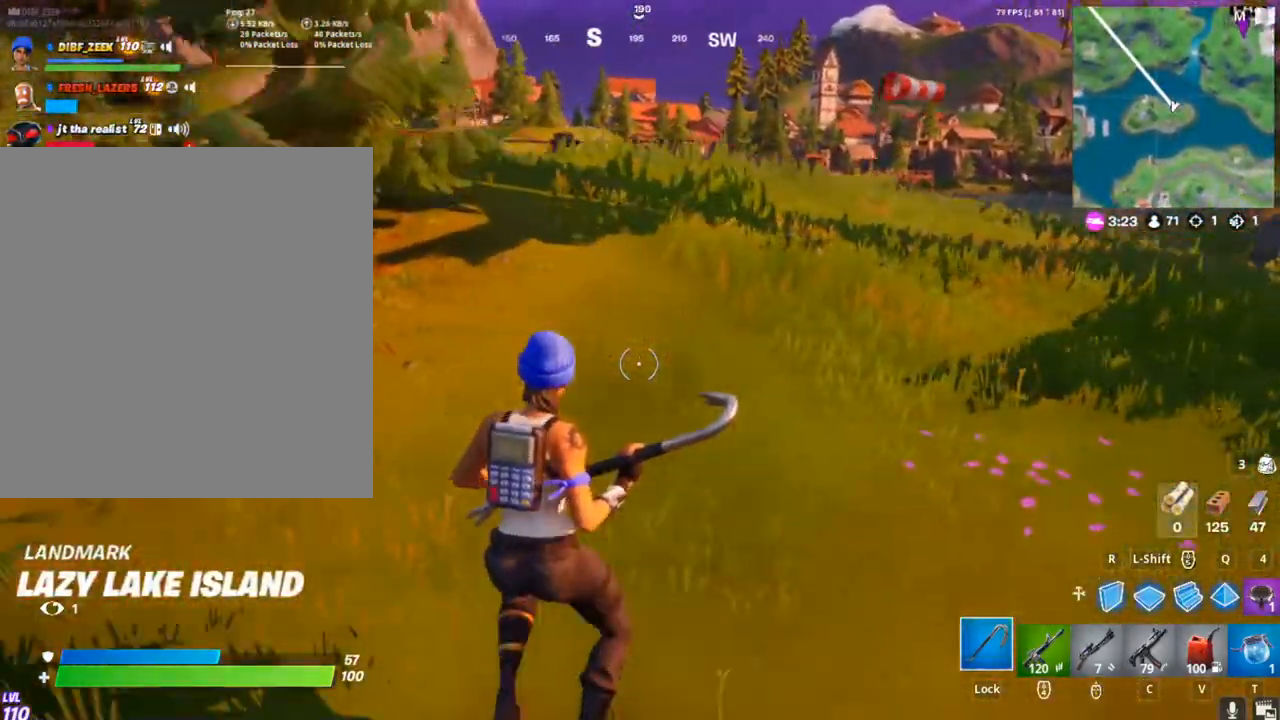
{"keys": ["w"], "mouse": [], "mouse_move": "still", "events": [[267, "a", "up"]]}
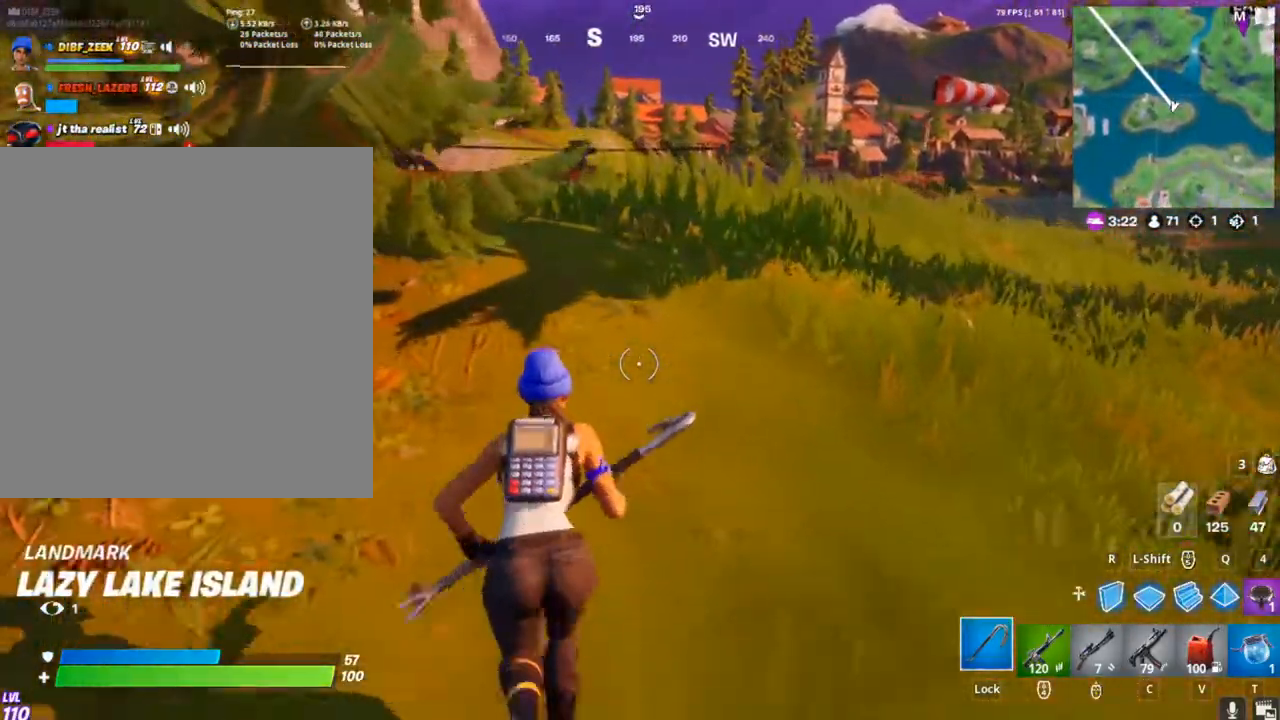
{"keys": ["w"], "mouse": [], "mouse_move": "still", "events": [[100, "t", "down"], [233, "t", "up"]]}
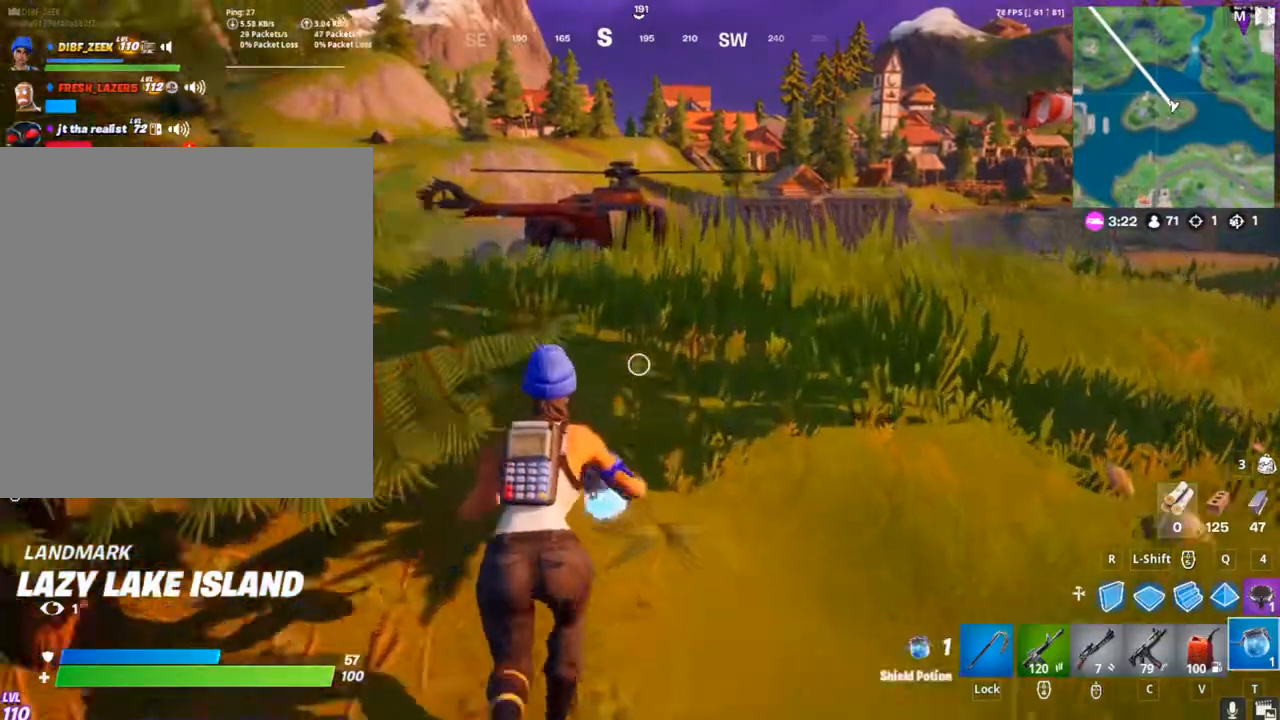
{"keys": ["w"], "mouse": [], "mouse_move": "left", "events": []}